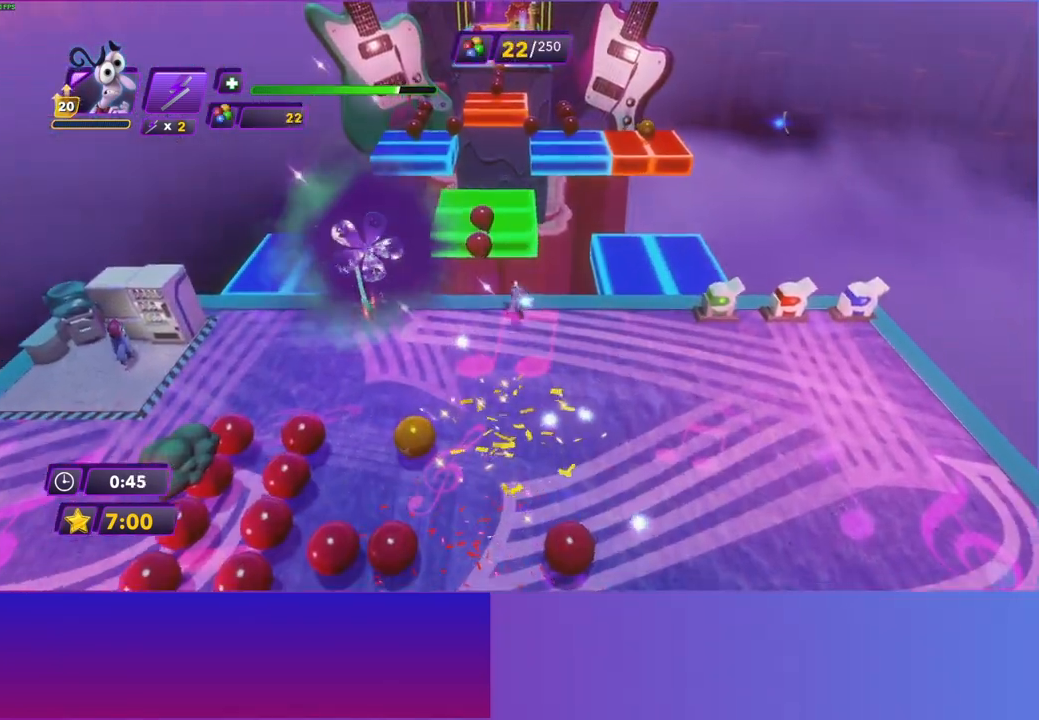
Gameplay with a controller (Xbox layout); each line is a JSON object with the inputs held at the frame after it. "events" lists button and stick changes between this image and that frame as [ms after this image, input, new state], when the widget could be followed in between. Not read: L3 R3.
{"buttons": [], "left_stick": "up", "right_stick": "center", "events": [[100, "A", "up"], [200, "A", "down"], [283, "A", "up"]]}
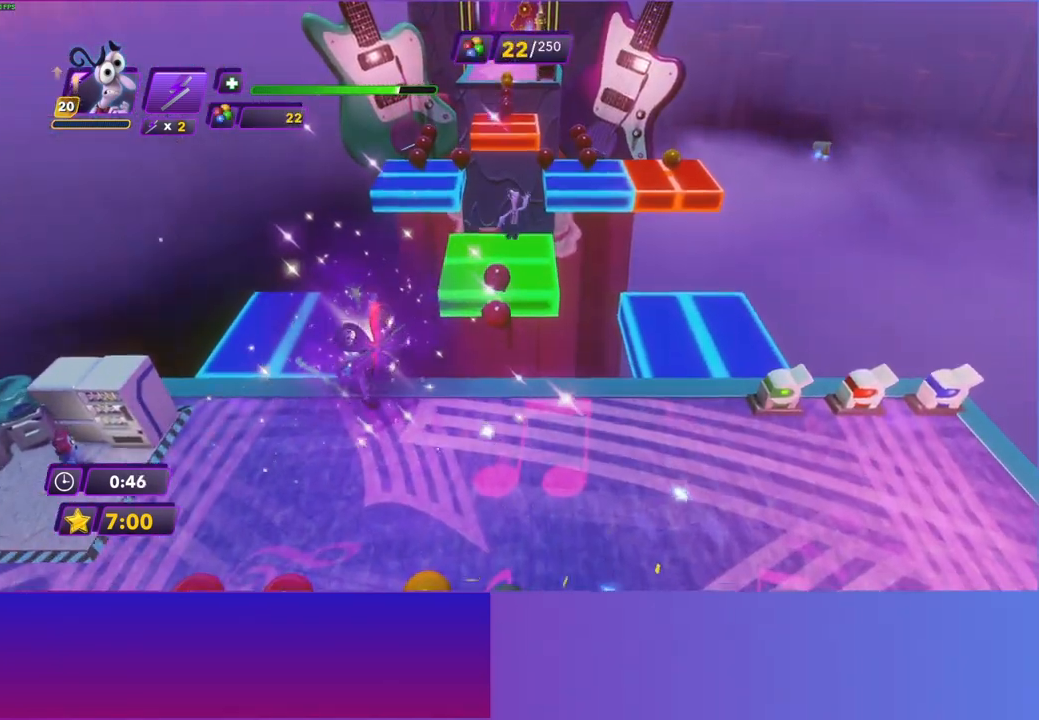
{"buttons": [], "left_stick": "up", "right_stick": "center", "events": []}
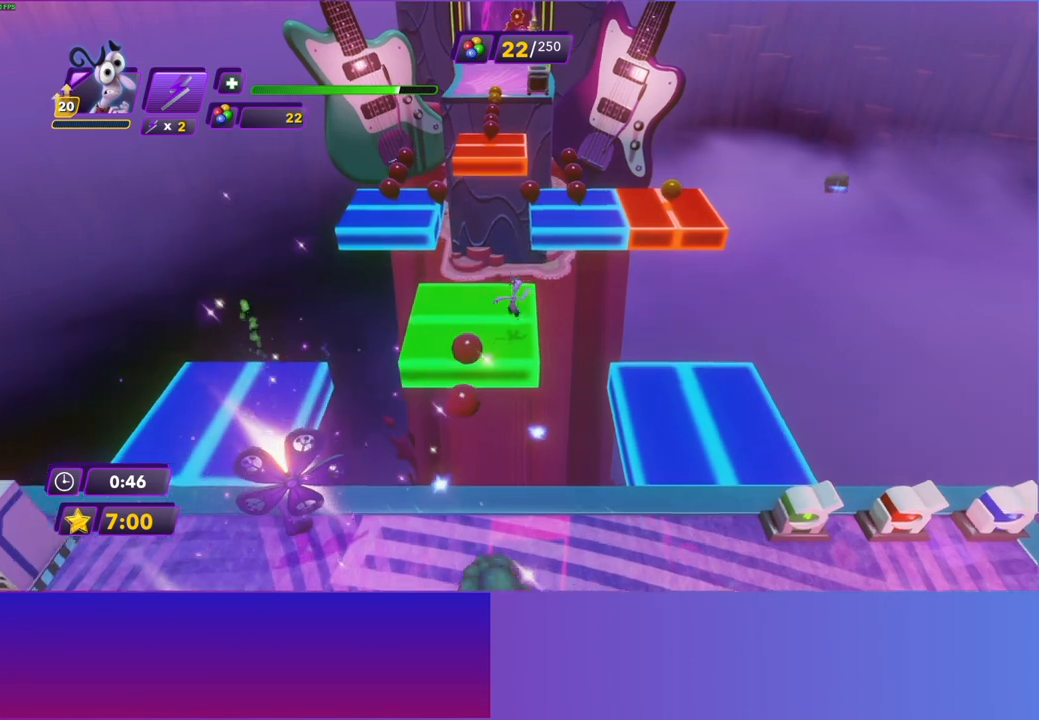
{"buttons": [], "left_stick": "up", "right_stick": "center", "events": [[150, "A", "down"], [250, "A", "up"], [350, "A", "down"], [450, "A", "up"]]}
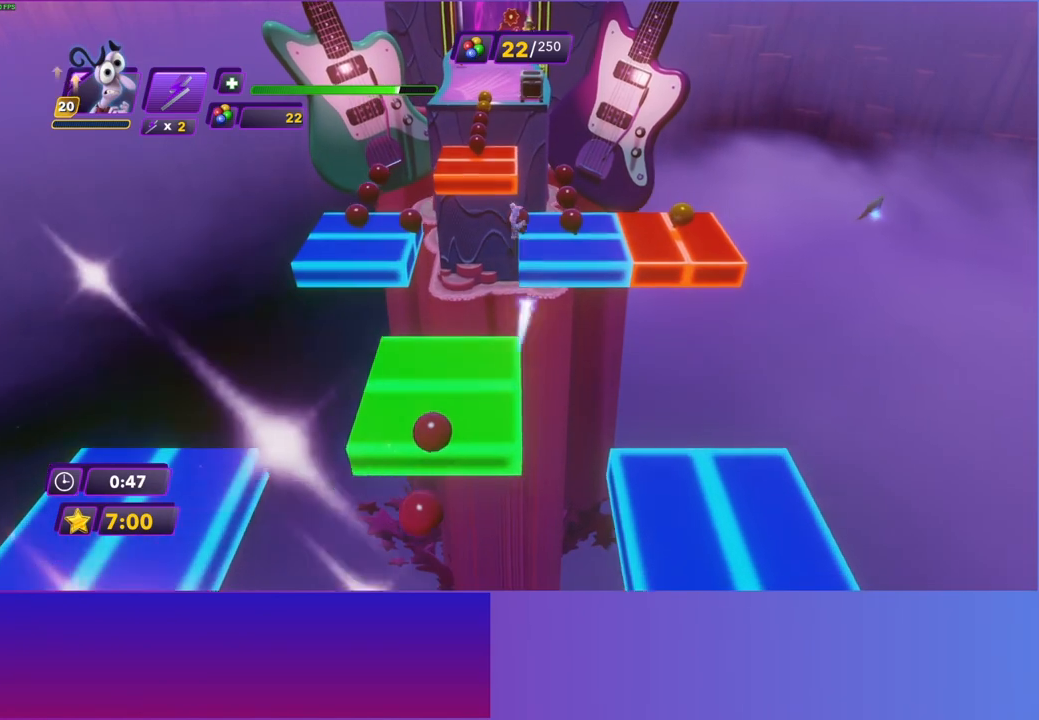
{"buttons": [], "left_stick": "up", "right_stick": "center", "events": []}
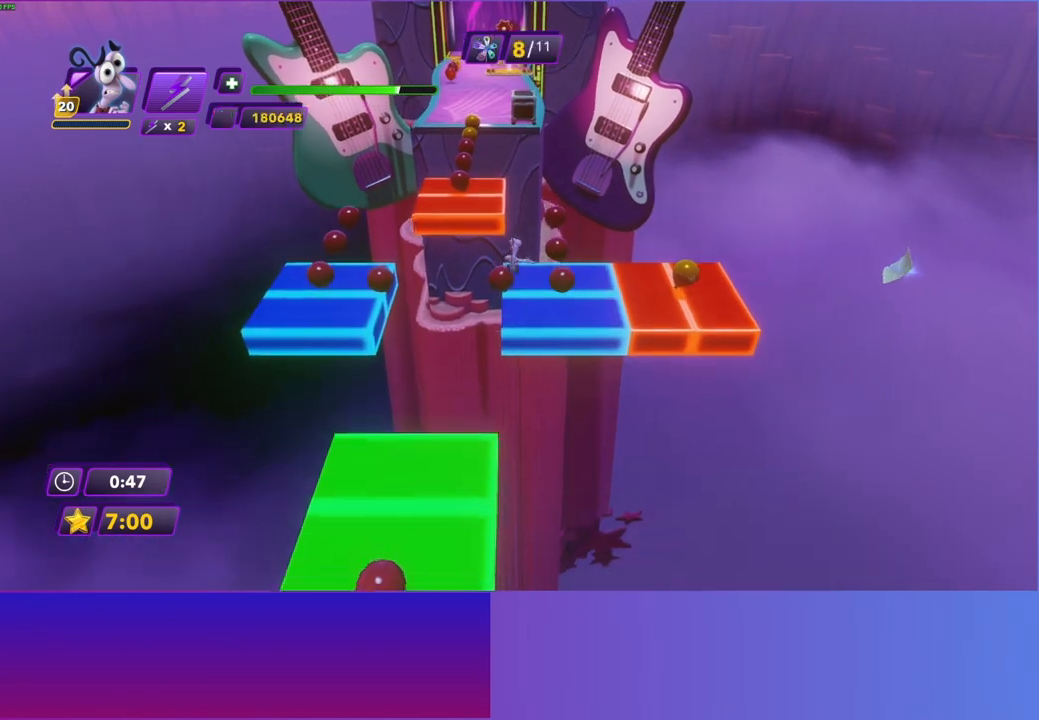
{"buttons": [], "left_stick": "up", "right_stick": "center", "events": []}
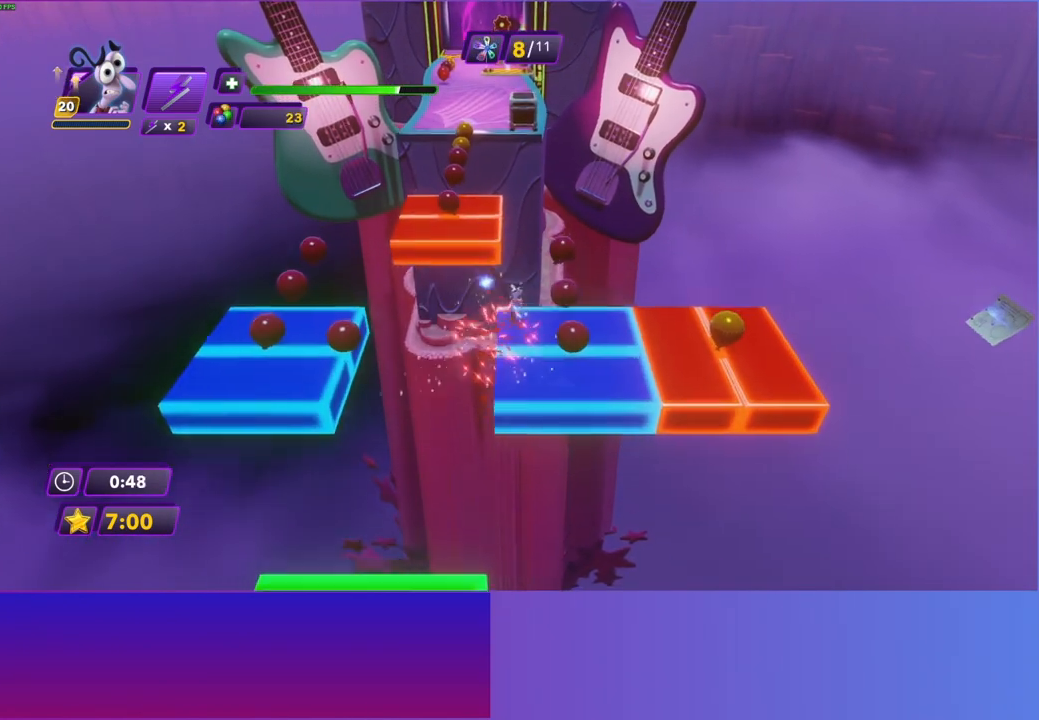
{"buttons": [], "left_stick": "up", "right_stick": "center", "events": [[67, "A", "down"], [200, "A", "up"]]}
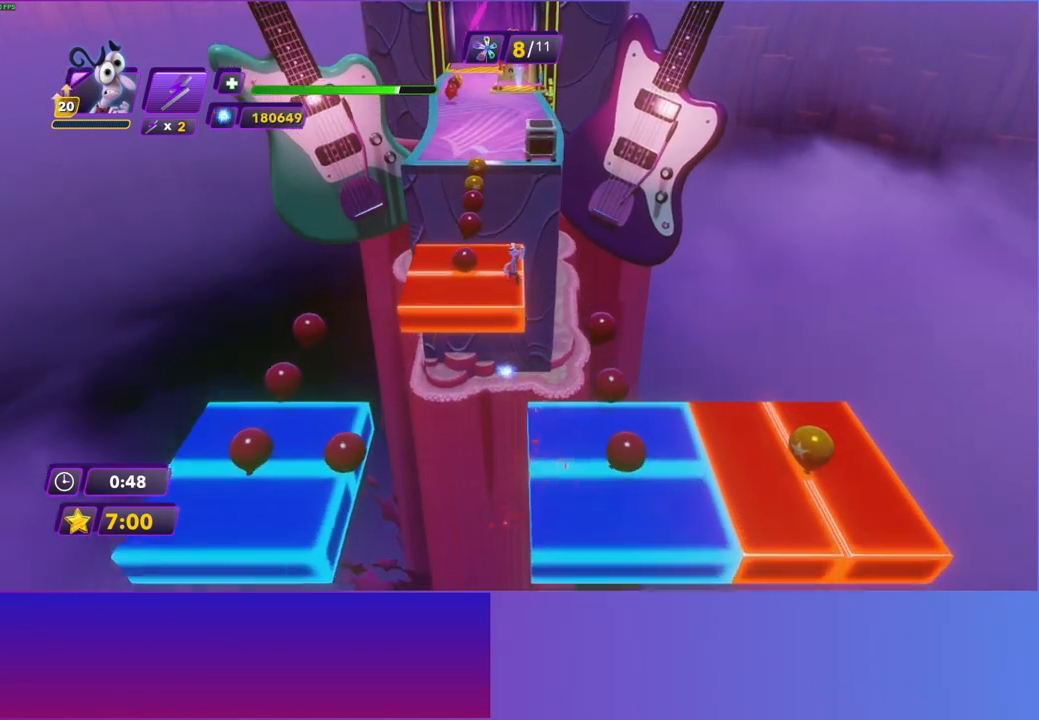
{"buttons": [], "left_stick": "up", "right_stick": "center", "events": []}
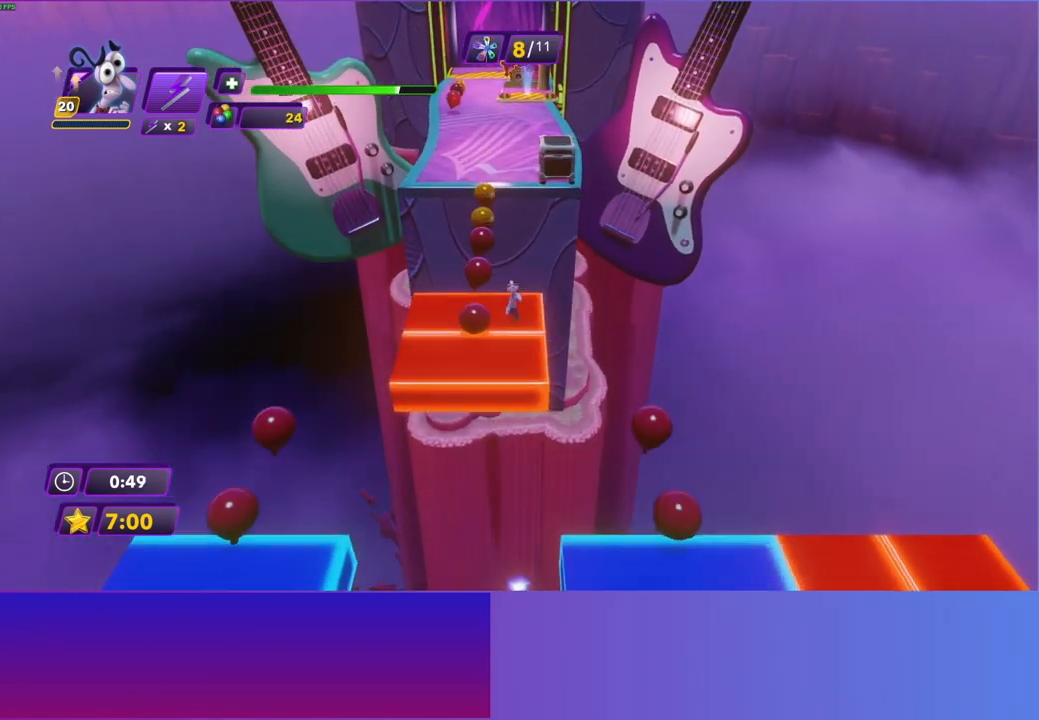
{"buttons": [], "left_stick": "up", "right_stick": "center", "events": [[150, "A", "down"], [283, "A", "up"]]}
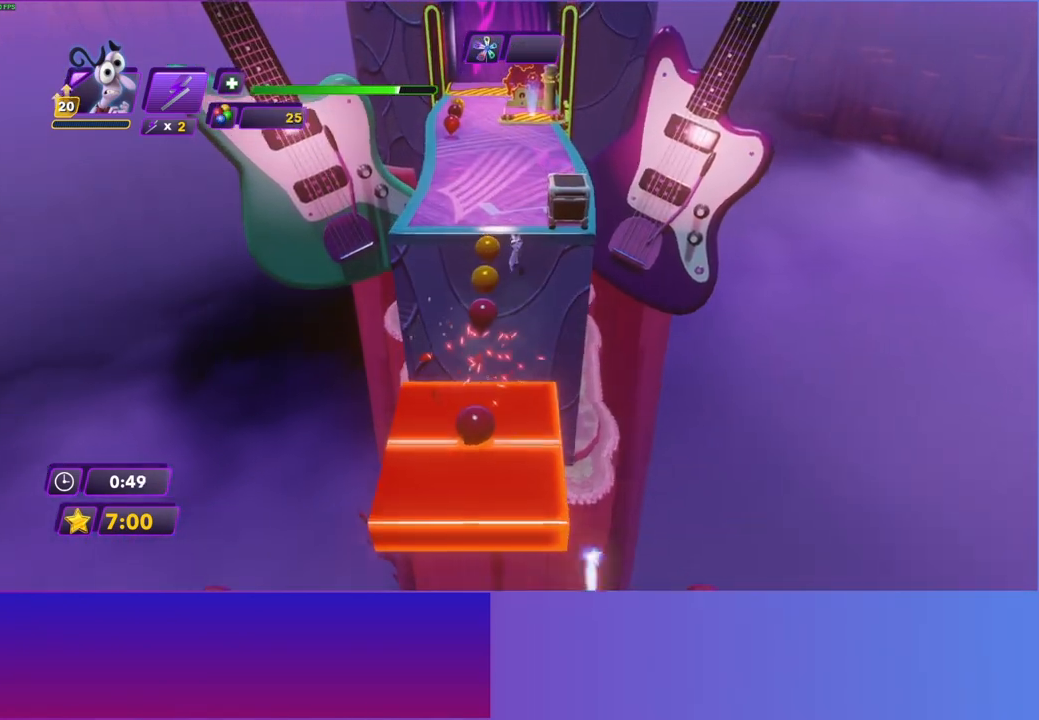
{"buttons": [], "left_stick": "up", "right_stick": "center", "events": [[217, "A", "down"], [367, "A", "up"]]}
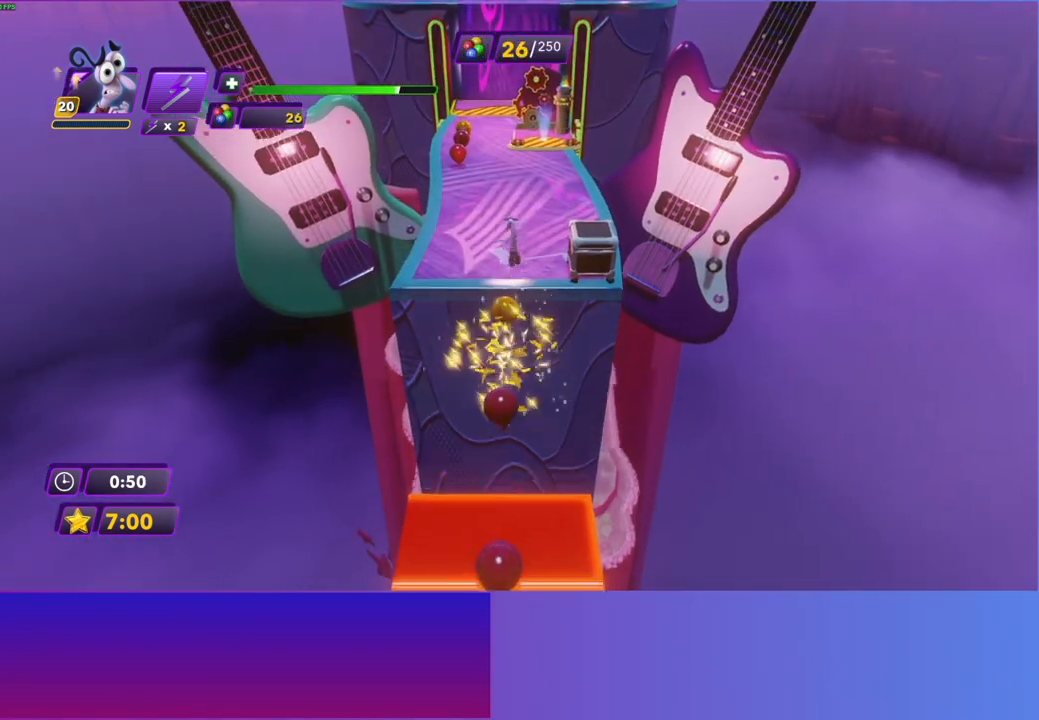
{"buttons": [], "left_stick": "up", "right_stick": "center", "events": []}
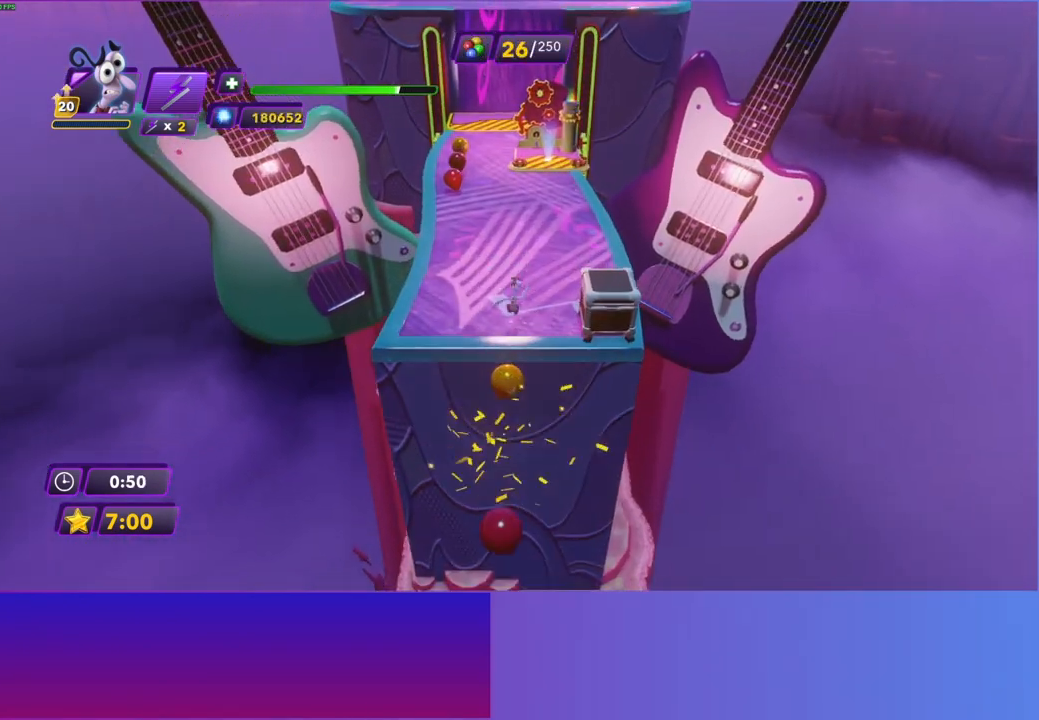
{"buttons": ["A"], "left_stick": "center", "right_stick": "center", "events": [[50, "START", "down"], [150, "START", "up"], [150, "left_stick", "center"], [250, "A", "down"], [350, "A", "up"], [450, "A", "down"]]}
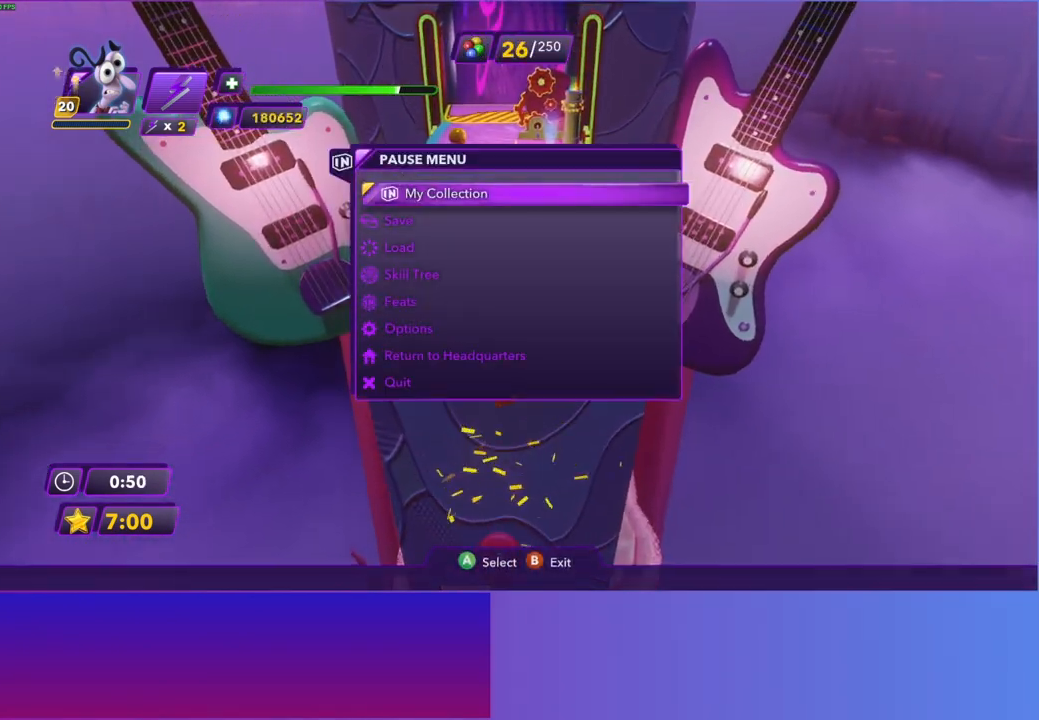
{"buttons": ["A"], "left_stick": "center", "right_stick": "center", "events": [[33, "A", "up"], [117, "A", "down"], [200, "A", "up"], [300, "A", "down"], [383, "A", "up"], [483, "A", "down"]]}
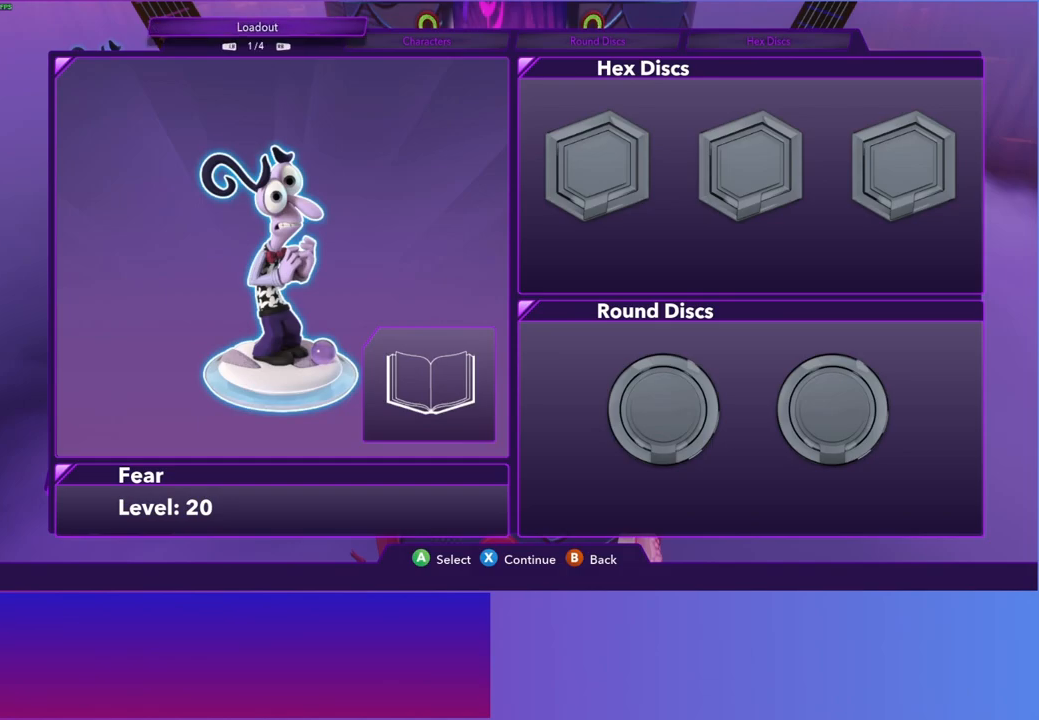
{"buttons": [], "left_stick": "center", "right_stick": "center", "events": [[67, "A", "up"], [167, "A", "down"], [250, "A", "up"], [350, "A", "down"], [433, "A", "up"]]}
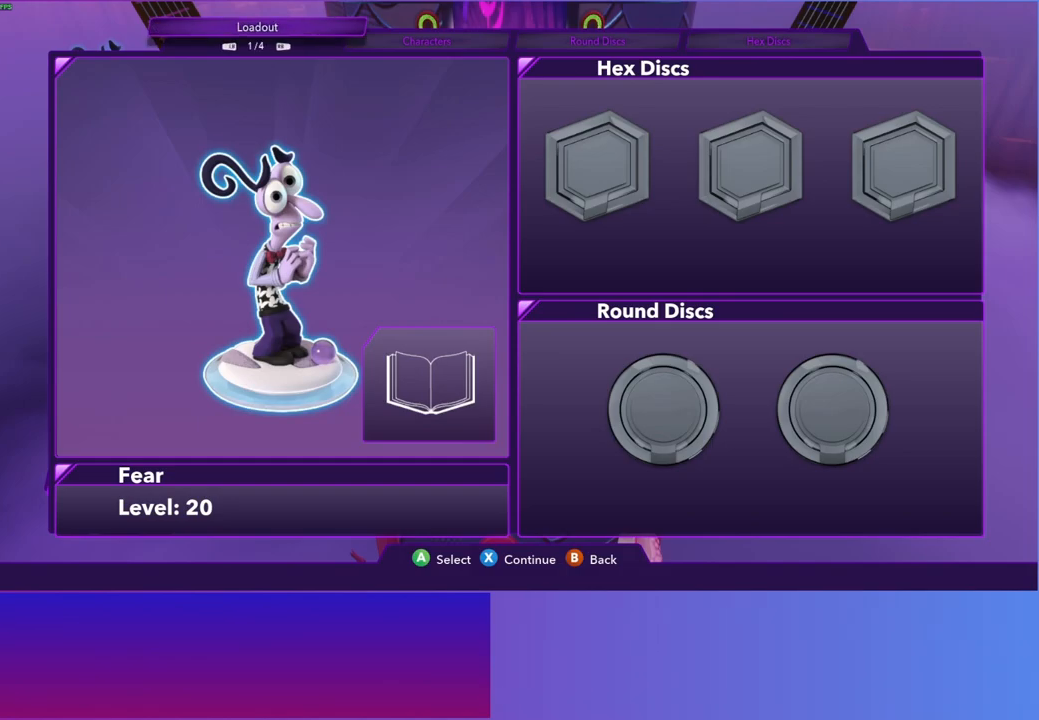
{"buttons": ["B"], "left_stick": "center", "right_stick": "center", "events": [[50, "A", "down"], [150, "A", "up"], [283, "A", "down"], [367, "A", "up"], [483, "B", "down"]]}
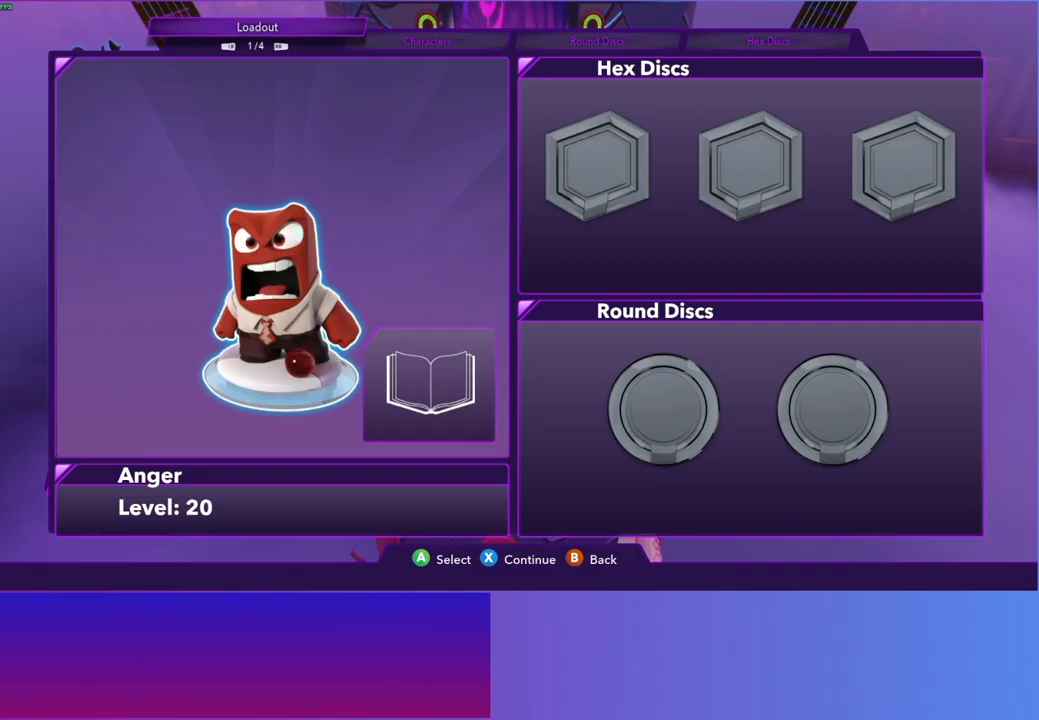
{"buttons": [], "left_stick": "up", "right_stick": "center", "events": [[50, "left_stick", "up"], [67, "B", "up"], [217, "B", "down"], [283, "B", "up"], [417, "B", "down"], [500, "B", "up"]]}
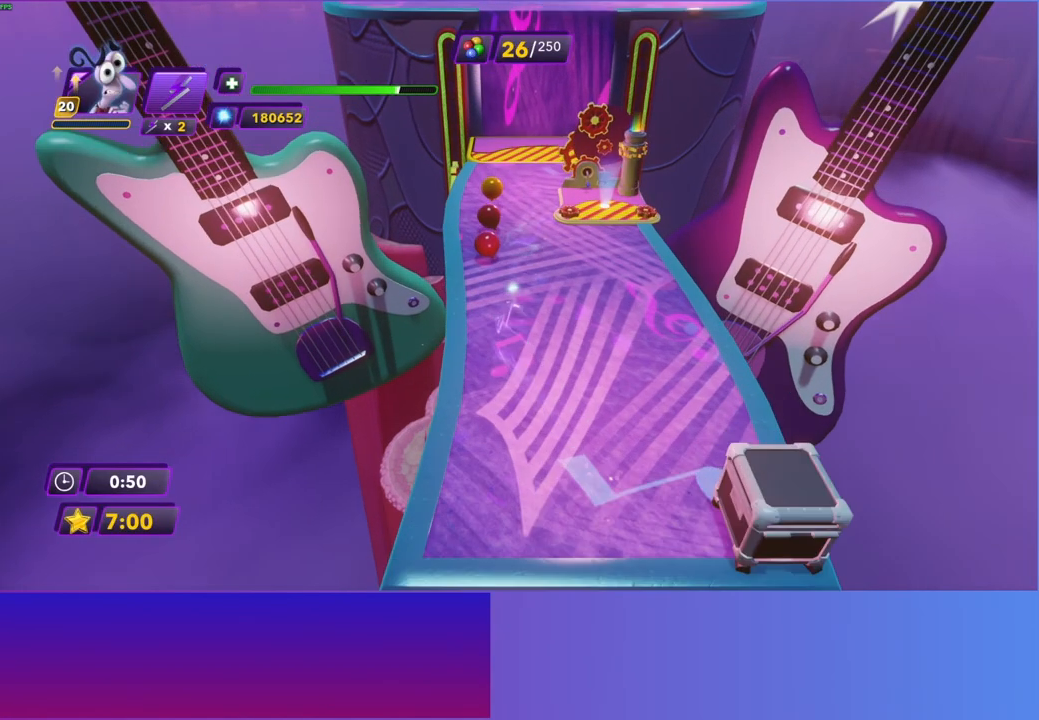
{"buttons": [], "left_stick": "up", "right_stick": "center", "events": [[100, "B", "down"], [200, "B", "up"], [300, "B", "down"], [367, "B", "up"]]}
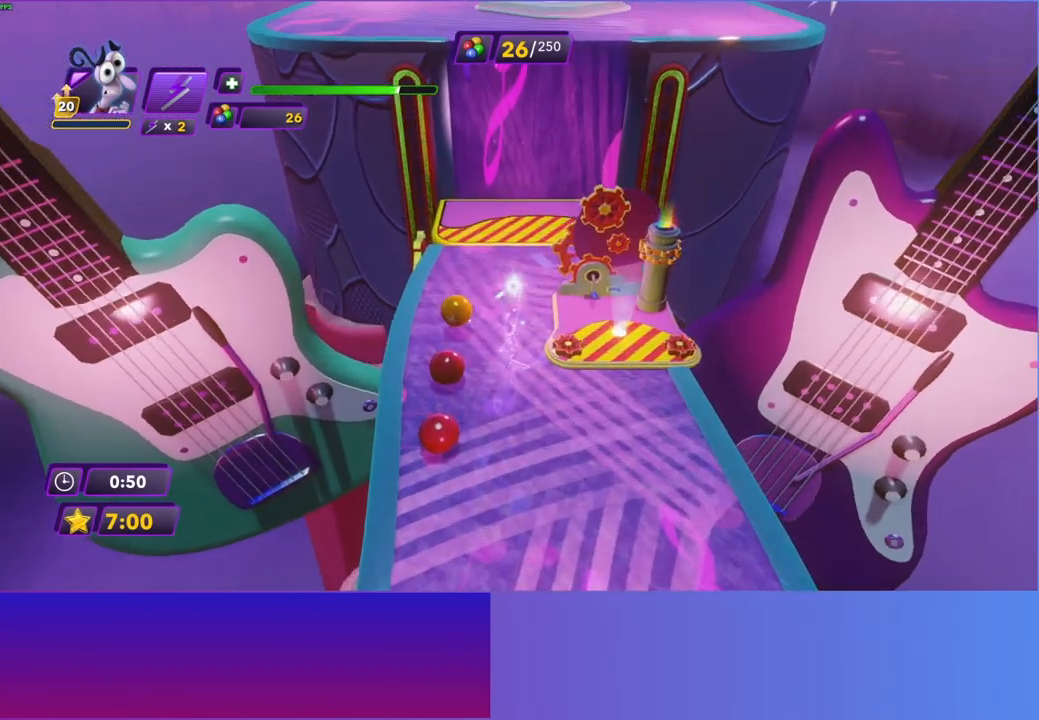
{"buttons": [], "left_stick": "up", "right_stick": "center", "events": []}
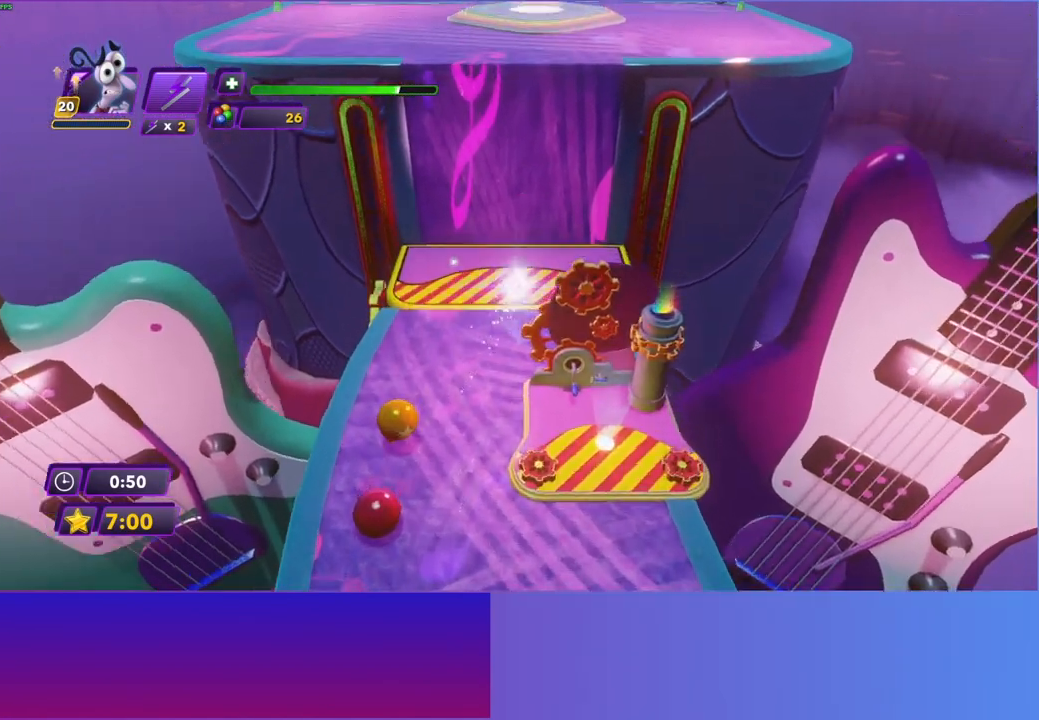
{"buttons": [], "left_stick": "center", "right_stick": "center", "events": [[450, "left_stick", "center"]]}
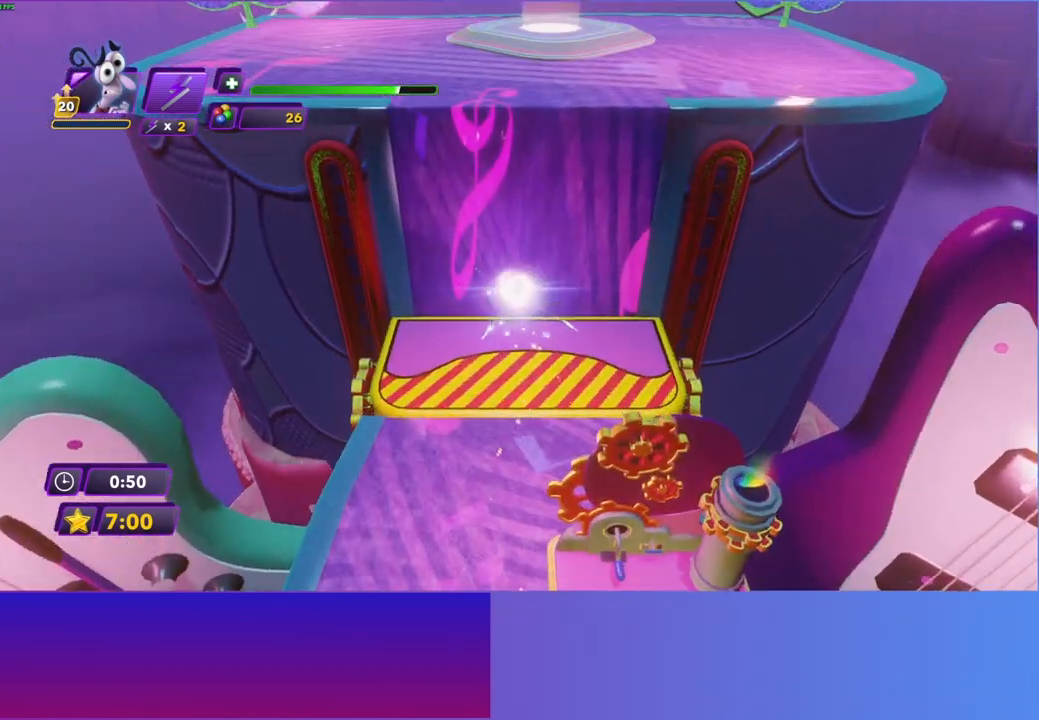
{"buttons": ["A"], "left_stick": "up", "right_stick": "center", "events": [[167, "left_stick", "up"], [300, "A", "down"]]}
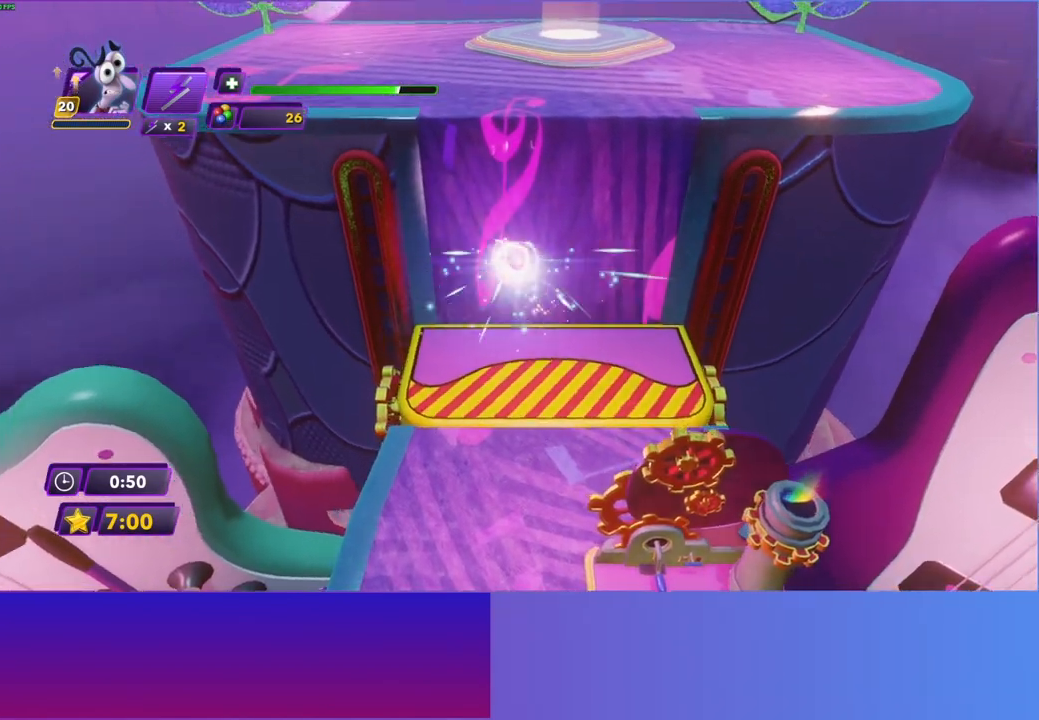
{"buttons": [], "left_stick": "up", "right_stick": "center", "events": [[50, "A", "up"], [233, "A", "down"], [450, "A", "up"]]}
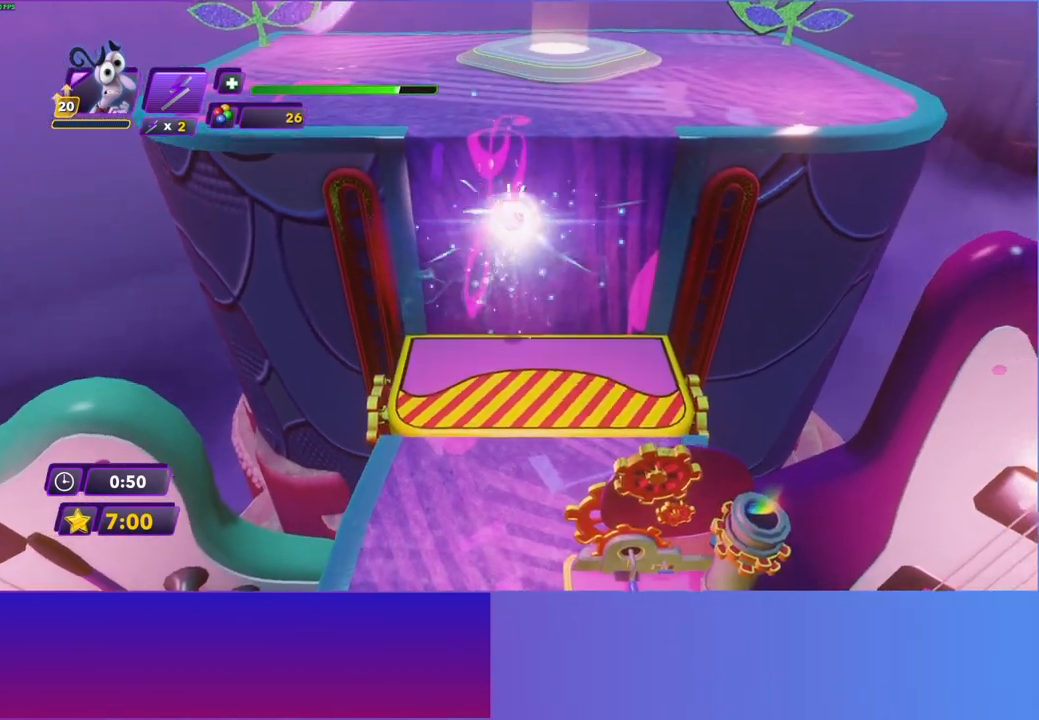
{"buttons": ["A"], "left_stick": "up", "right_stick": "center", "events": [[50, "A", "down"], [150, "A", "up"], [250, "A", "down"], [333, "A", "up"], [400, "A", "down"]]}
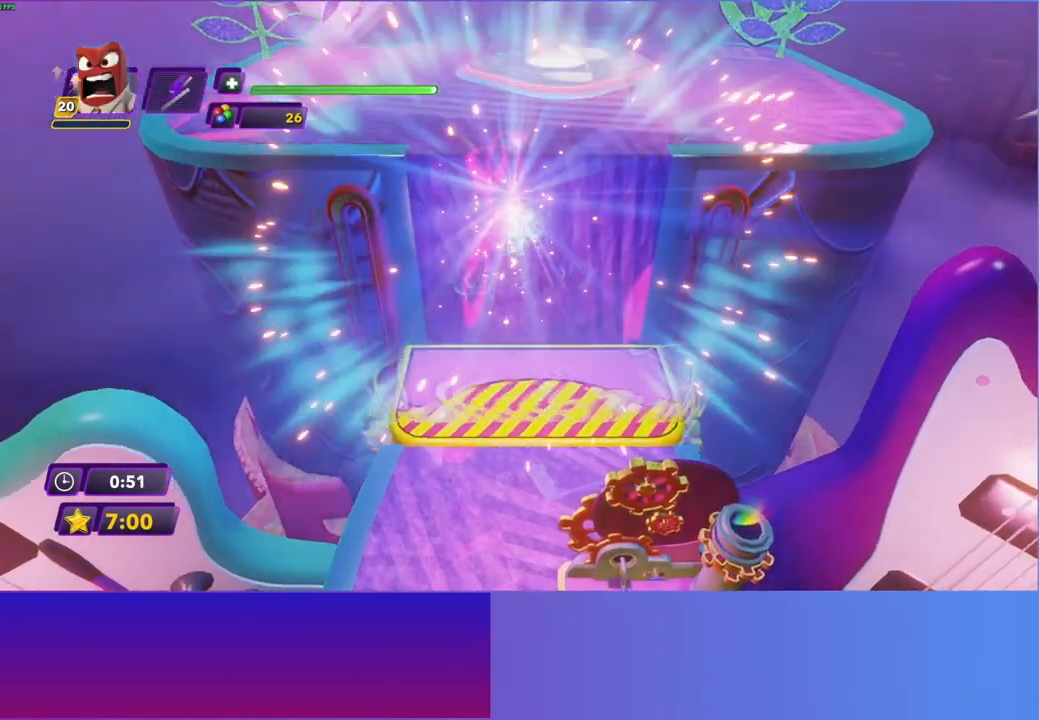
{"buttons": [], "left_stick": "up", "right_stick": "center", "events": [[117, "A", "up"], [167, "A", "down"], [317, "A", "up"]]}
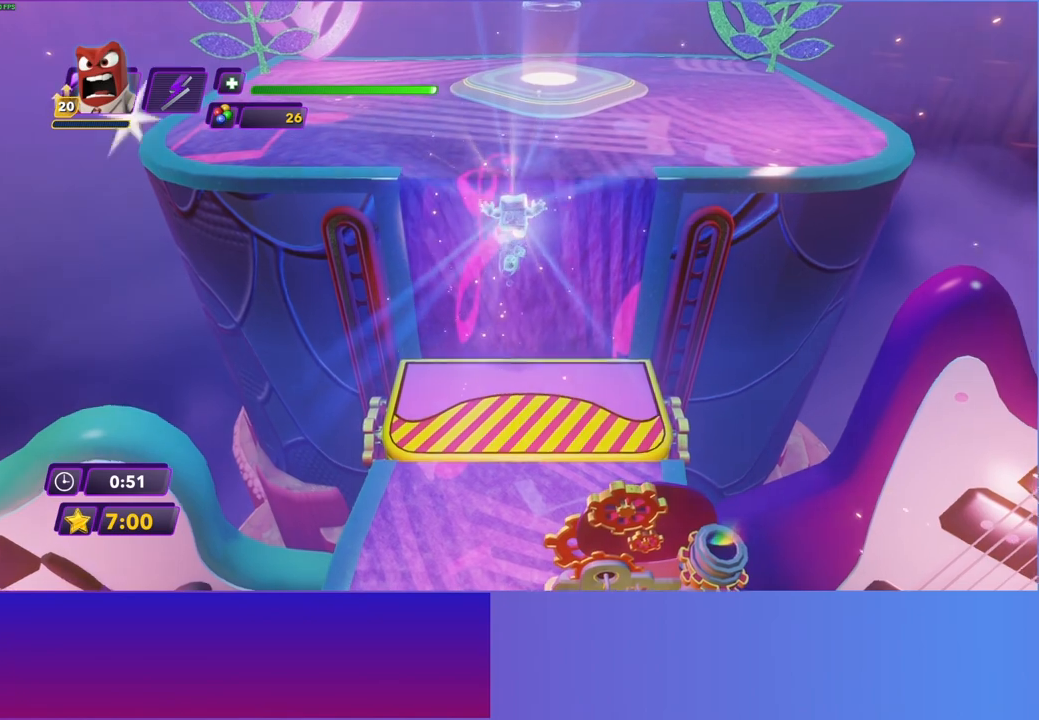
{"buttons": [], "left_stick": "center", "right_stick": "center", "events": [[117, "START", "down"], [267, "START", "up"], [333, "left_stick", "center"], [383, "A", "down"], [500, "A", "up"]]}
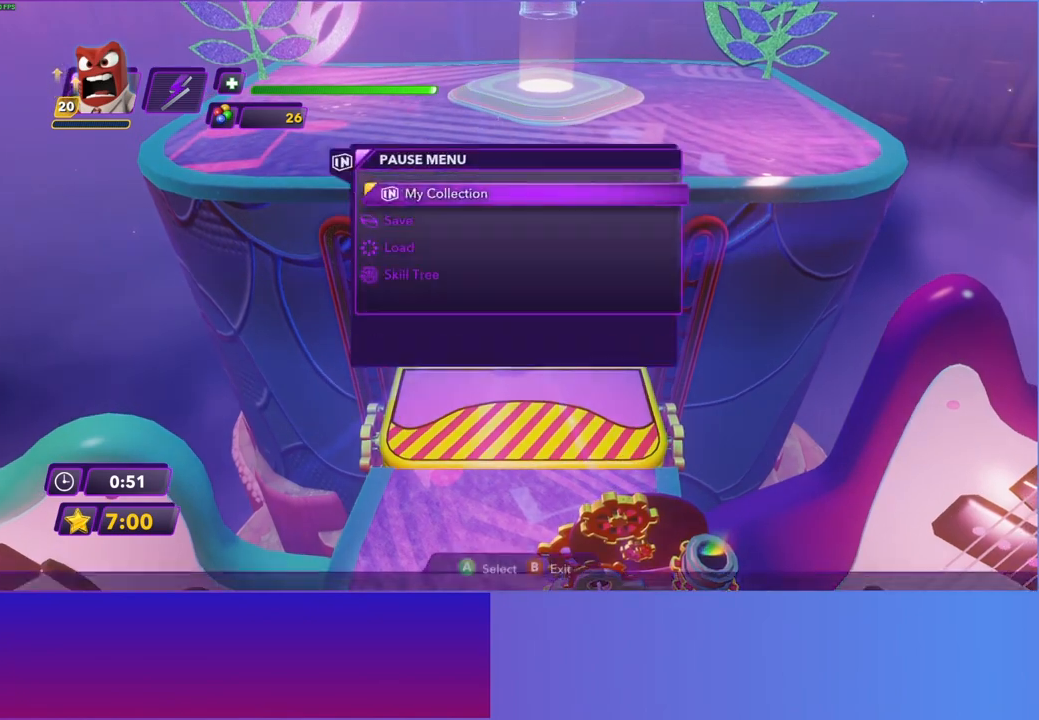
{"buttons": ["A"], "left_stick": "center", "right_stick": "center", "events": [[100, "A", "down"], [167, "A", "up"], [283, "A", "down"], [367, "A", "up"], [467, "A", "down"]]}
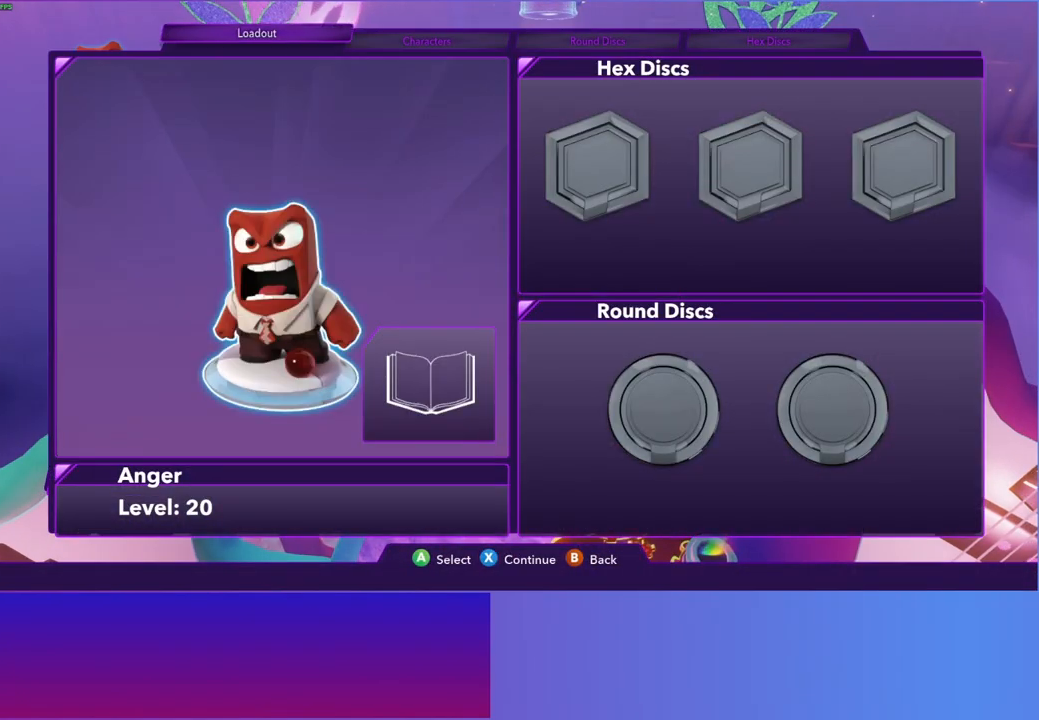
{"buttons": [], "left_stick": "center", "right_stick": "center", "events": [[17, "A", "up"], [150, "A", "down"], [217, "A", "up"], [317, "A", "down"], [417, "A", "up"]]}
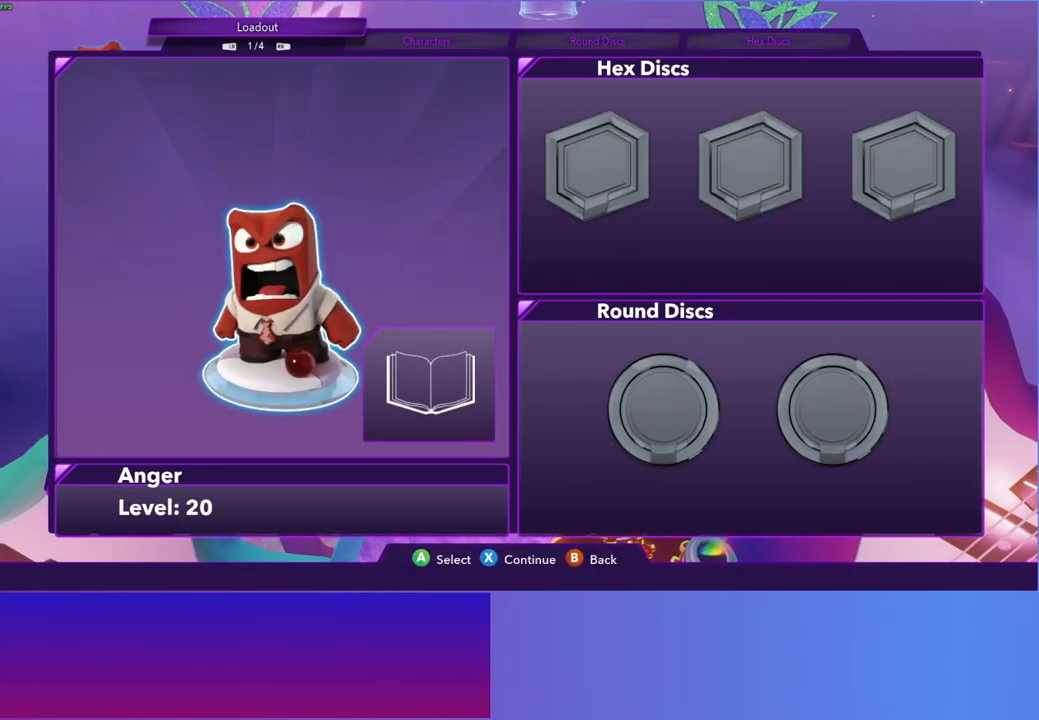
{"buttons": [], "left_stick": "center", "right_stick": "center", "events": [[33, "A", "down"], [100, "A", "up"], [333, "DPAD_RIGHT", "down"], [433, "DPAD_RIGHT", "up"]]}
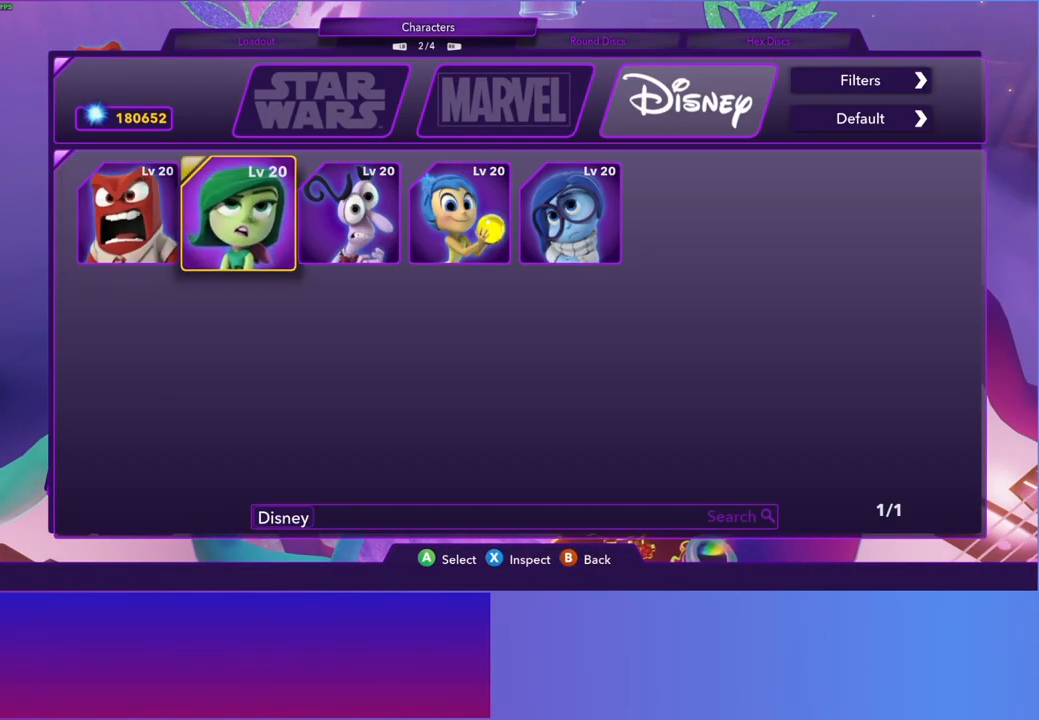
{"buttons": [], "left_stick": "center", "right_stick": "center", "events": [[17, "DPAD_RIGHT", "down"], [100, "DPAD_RIGHT", "up"], [150, "A", "down"], [233, "A", "up"], [350, "B", "down"], [417, "B", "up"]]}
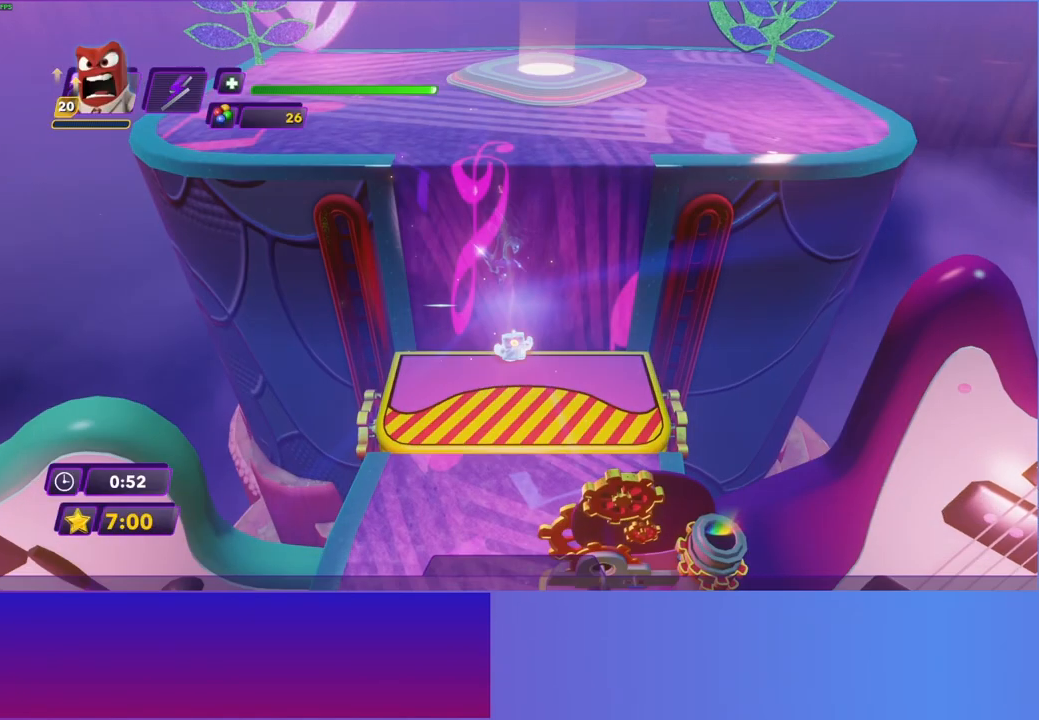
{"buttons": [], "left_stick": "up", "right_stick": "center", "events": [[33, "left_stick", "up"]]}
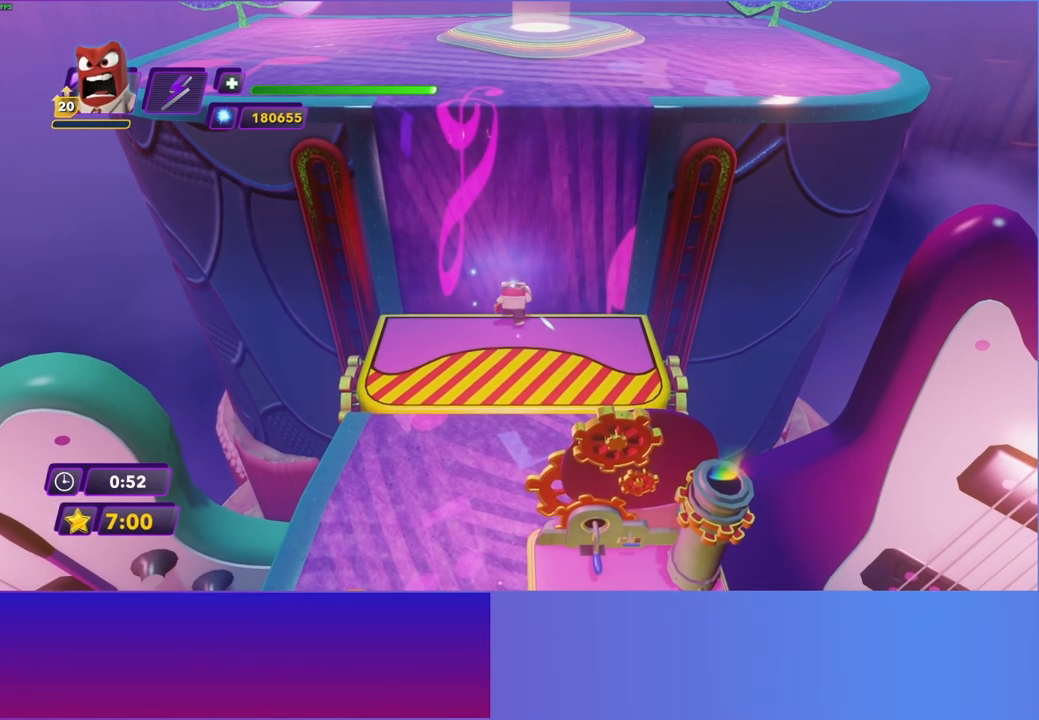
{"buttons": [], "left_stick": "center", "right_stick": "center", "events": [[83, "left_stick", "center"]]}
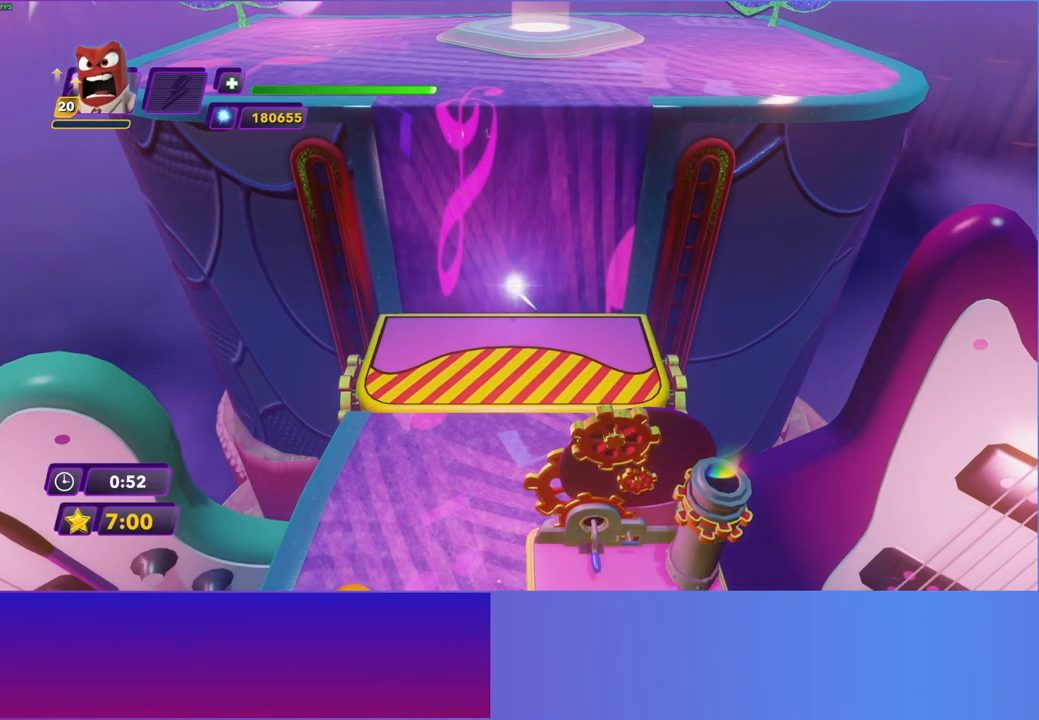
{"buttons": [], "left_stick": "up", "right_stick": "center", "events": [[100, "left_stick", "up"]]}